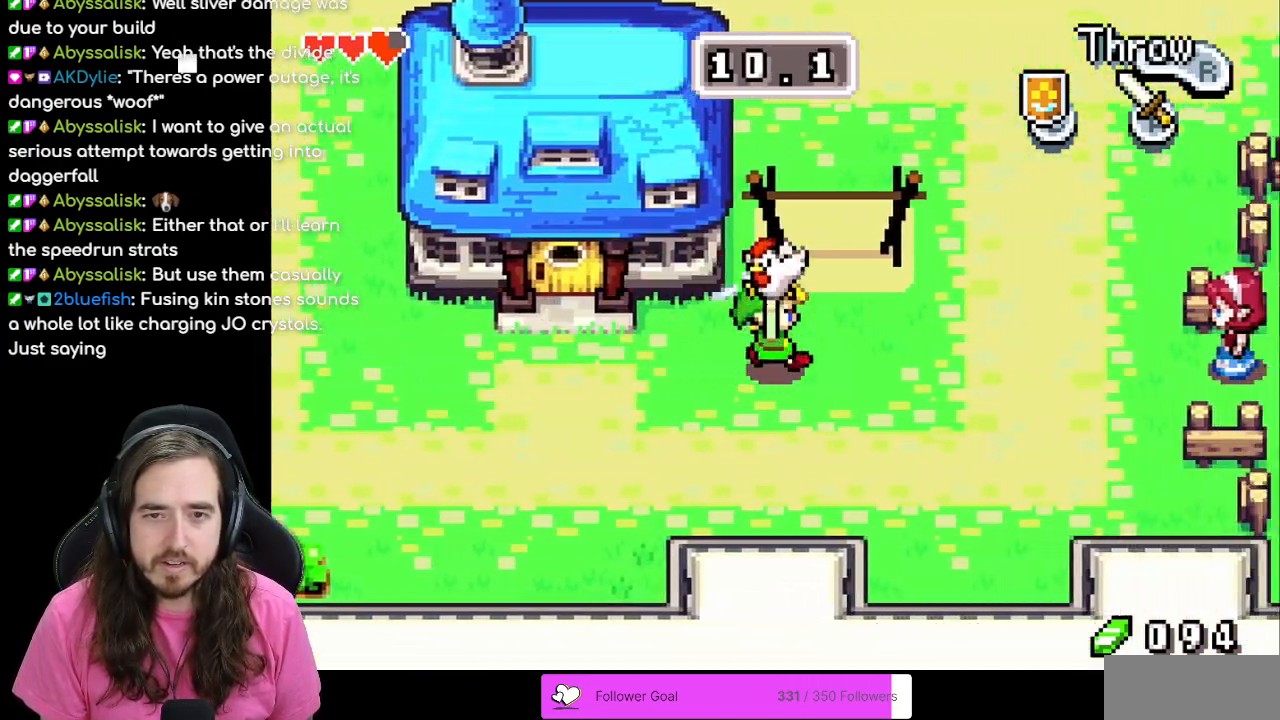
Gameplay with a controller (Nintendo layout); each line is a JSON object with the inputs held at the frame after it (dt_ms = milliseconds from this image to that frame). "events" lists button and stick changes between this image and that frame as [ms after this image, input, new state], when the widget could be followed in between. Not read: L3 R3.
{"dt_ms": 500, "buttons": ["DPAD_RIGHT"], "events": []}
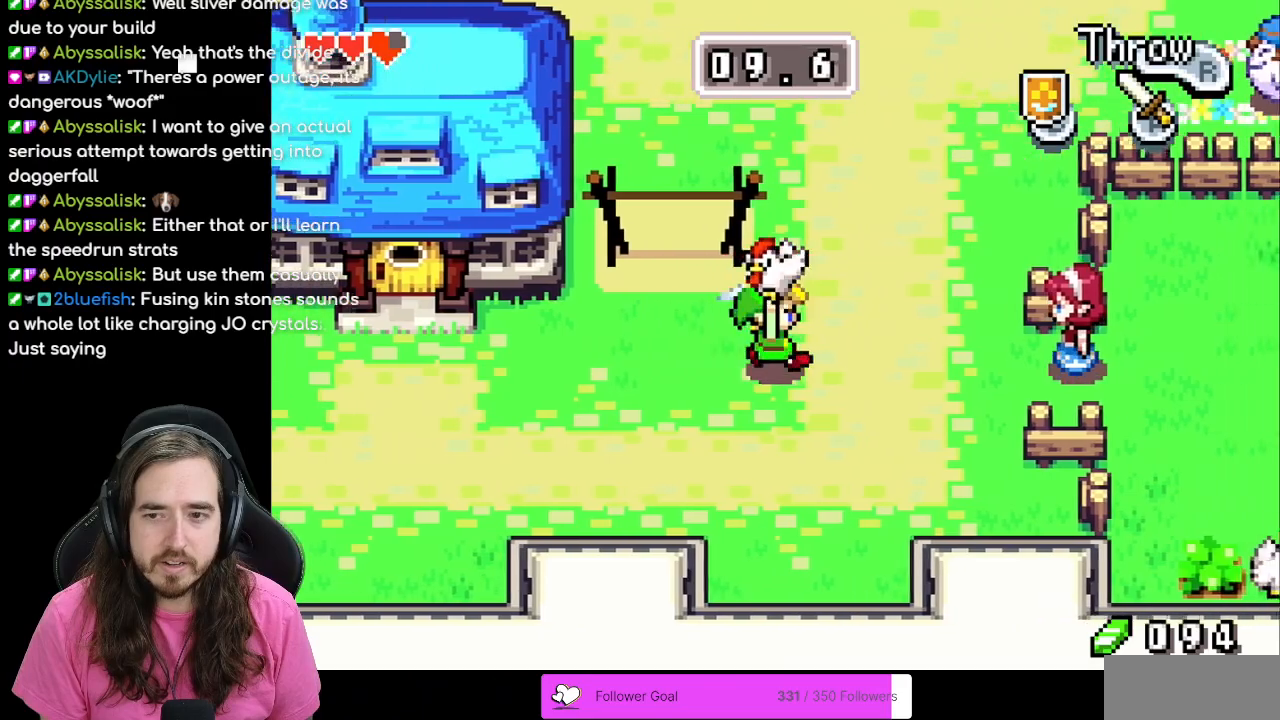
{"dt_ms": 500, "buttons": ["DPAD_UP", "DPAD_RIGHT"], "events": [[167, "DPAD_UP", "down"]]}
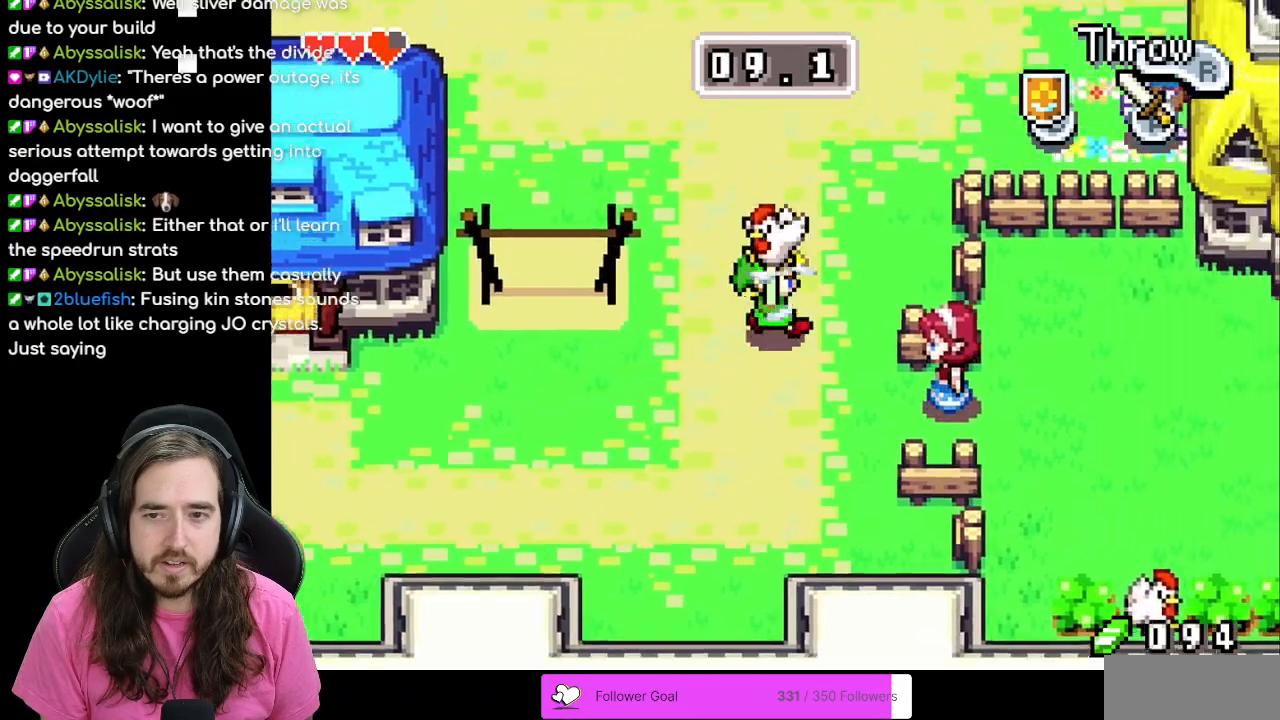
{"dt_ms": 1000, "buttons": ["DPAD_UP"]}
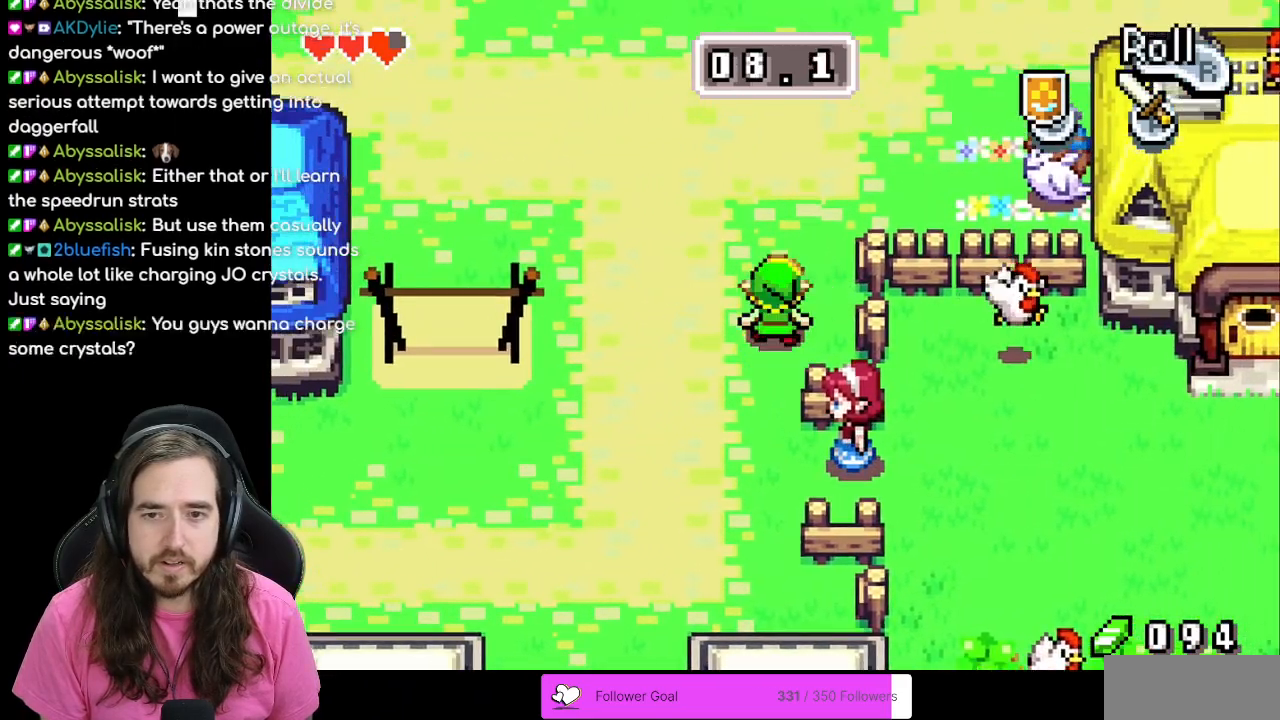
{"dt_ms": 500, "buttons": ["DPAD_UP", "DPAD_LEFT"], "events": [[50, "DPAD_LEFT", "down"]]}
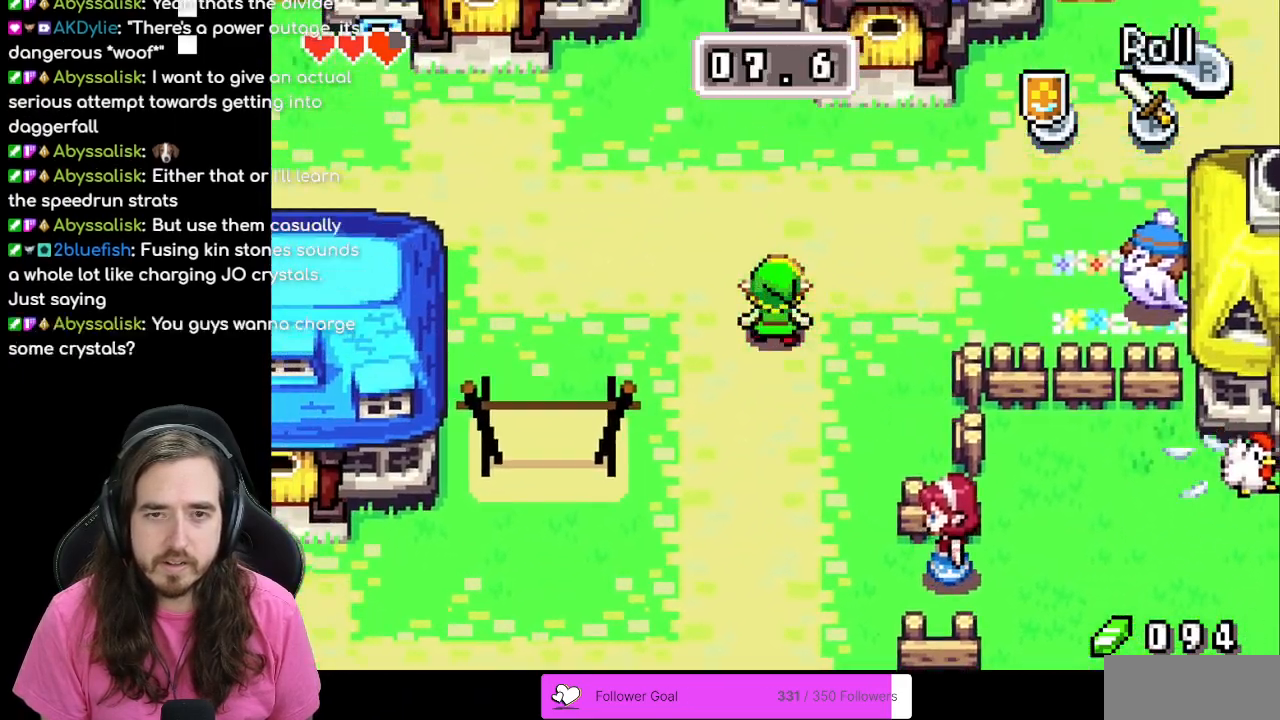
{"dt_ms": 1000, "buttons": ["DPAD_LEFT"]}
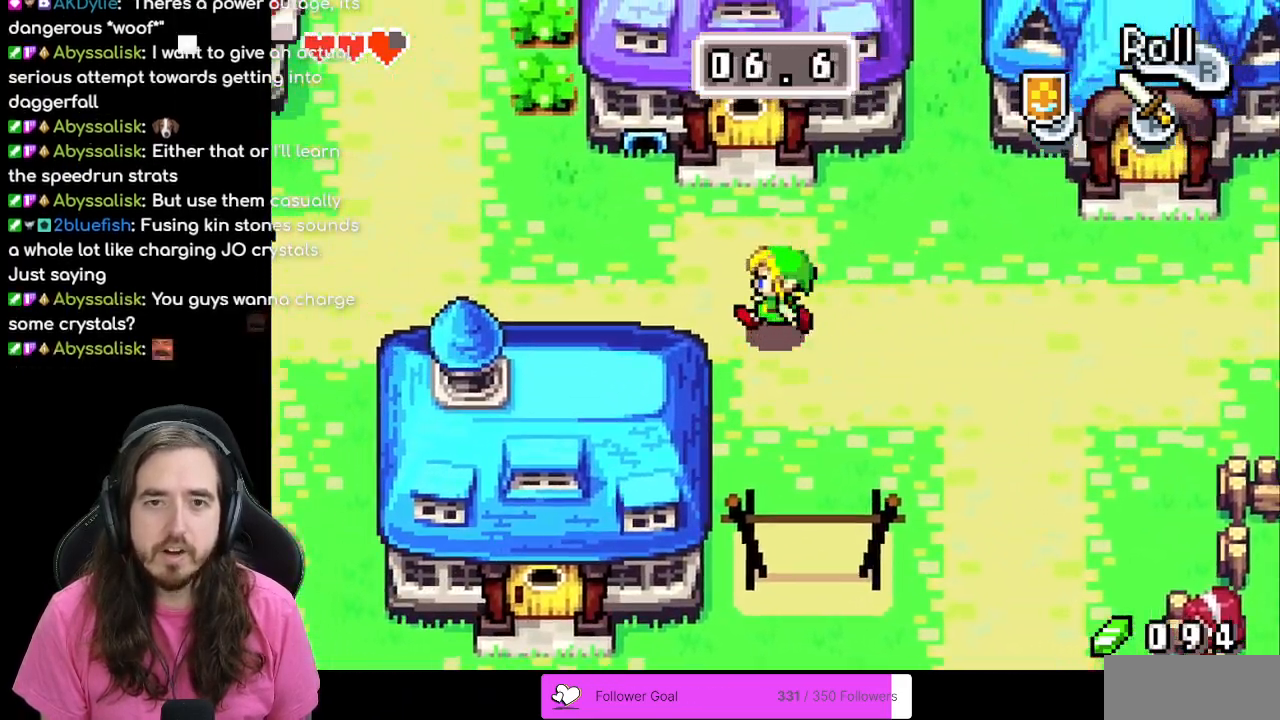
{"dt_ms": 500, "buttons": ["DPAD_LEFT"], "events": []}
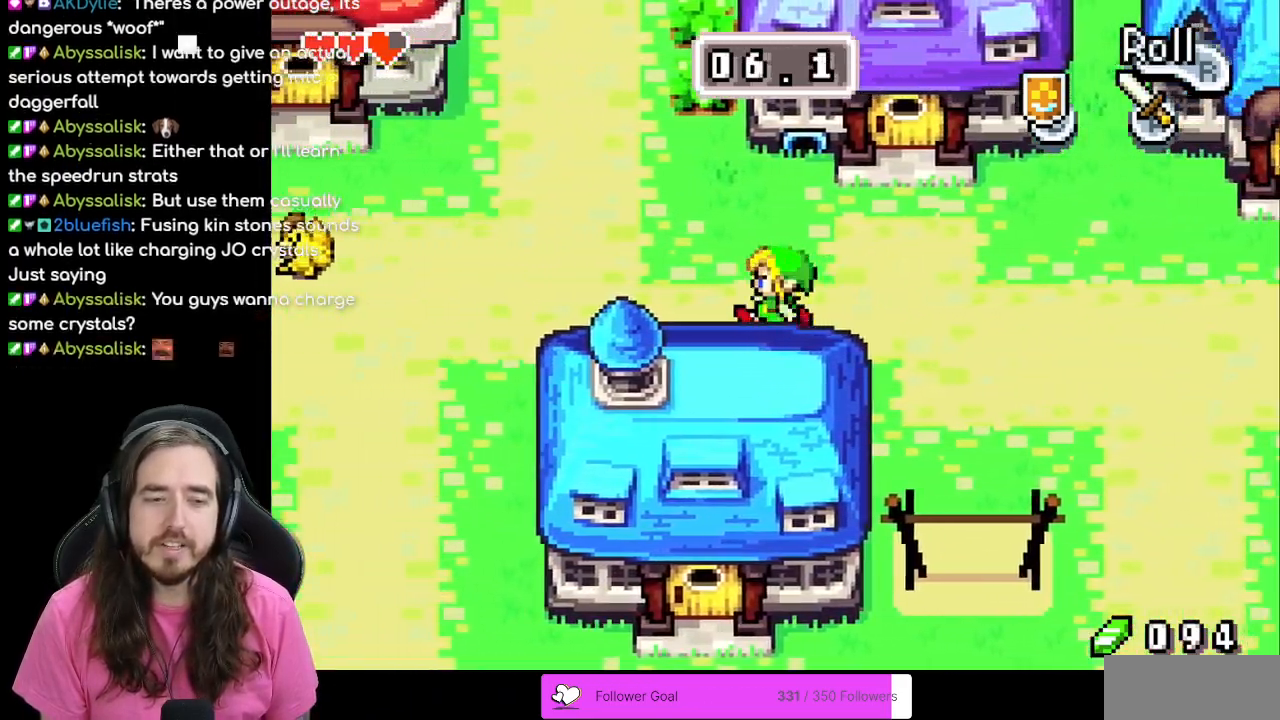
{"dt_ms": 500, "buttons": ["DPAD_LEFT"], "events": []}
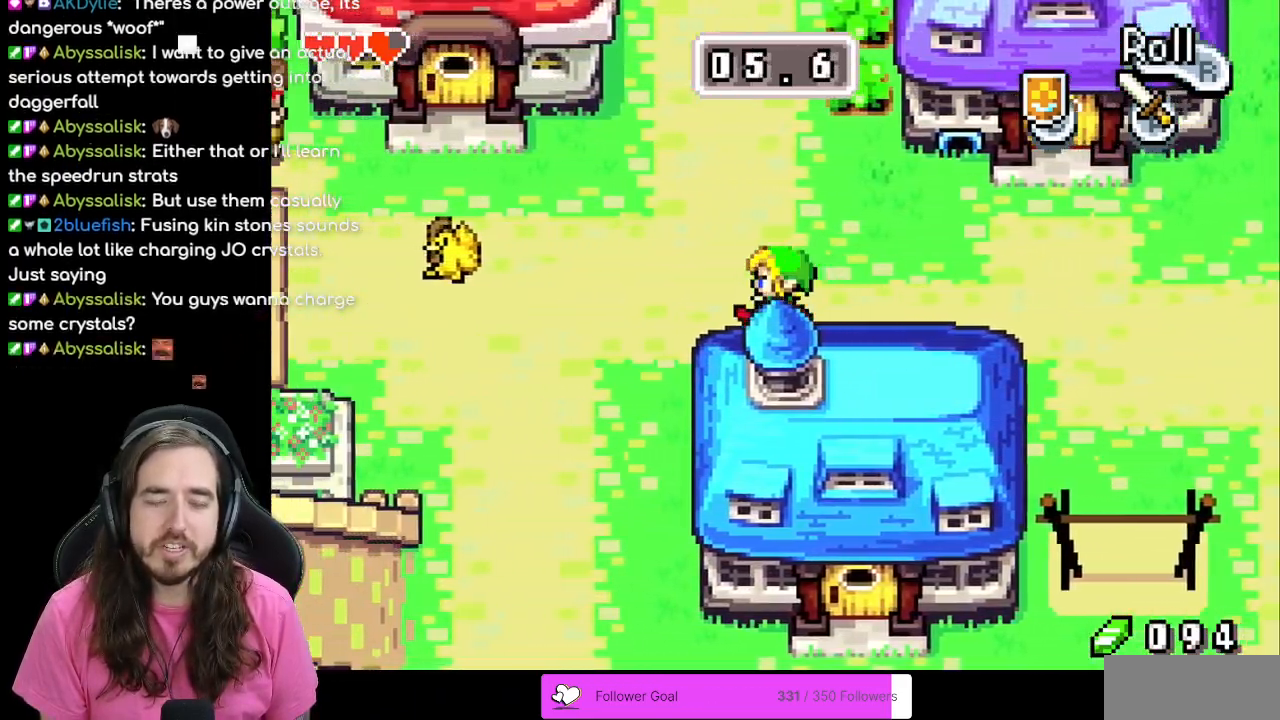
{"dt_ms": 500, "buttons": ["DPAD_LEFT"], "events": []}
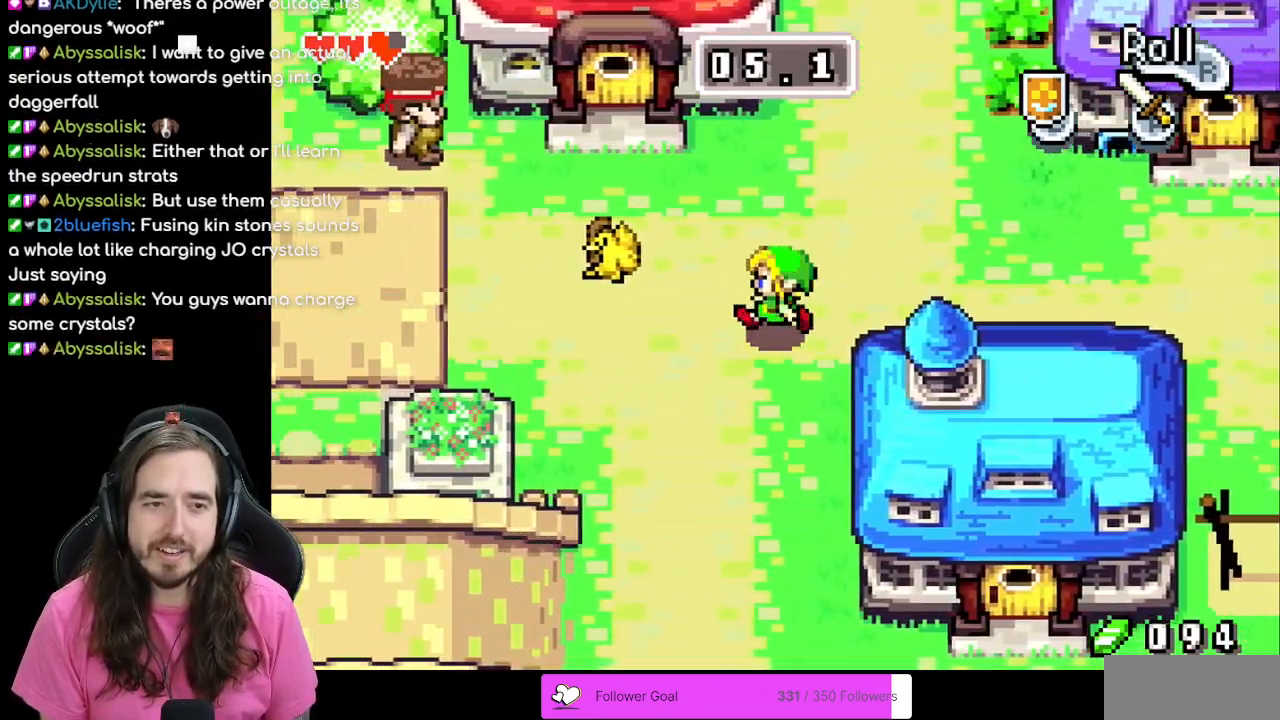
{"dt_ms": 500, "buttons": ["DPAD_LEFT"], "events": []}
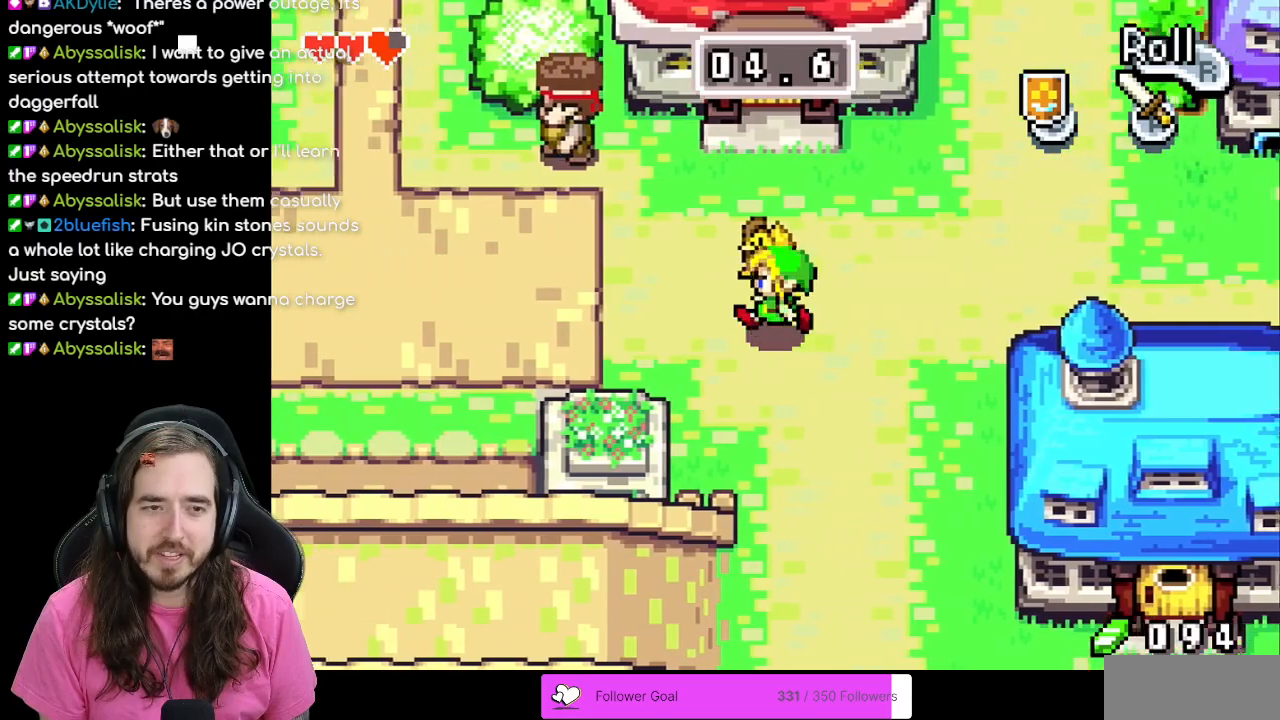
{"dt_ms": 500, "buttons": ["DPAD_LEFT"], "events": []}
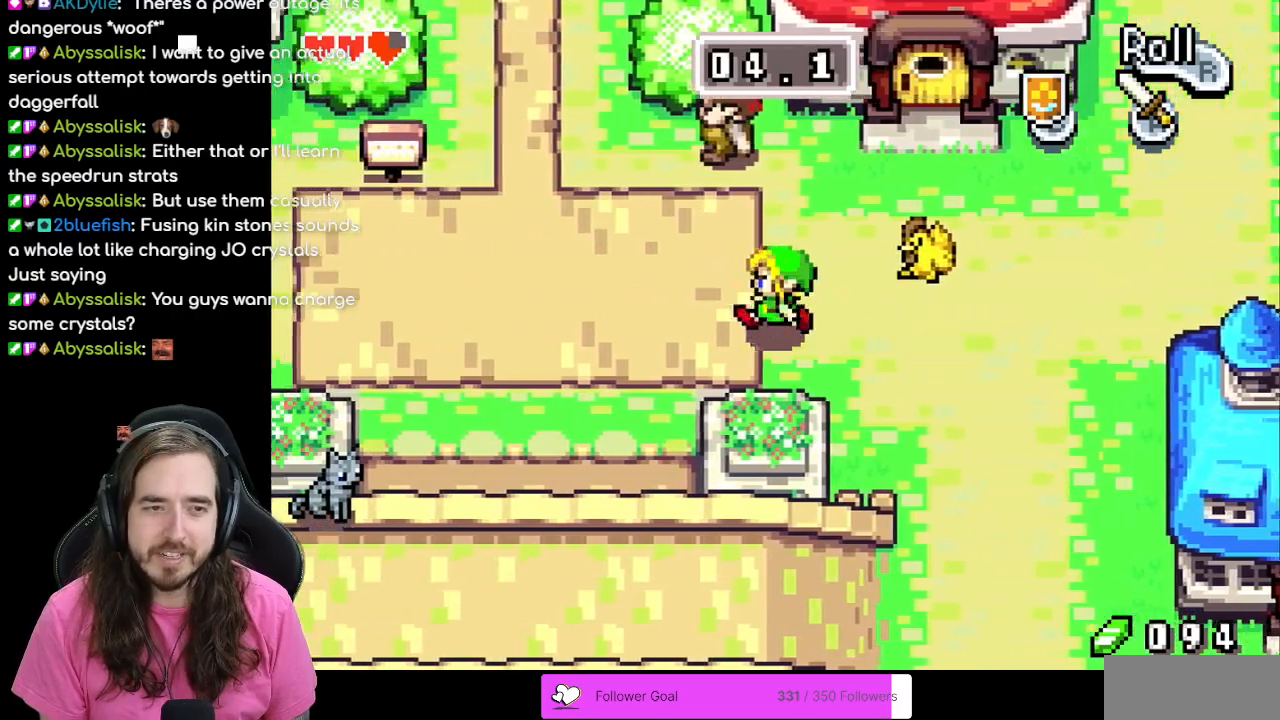
{"dt_ms": 500, "buttons": ["DPAD_LEFT"], "events": []}
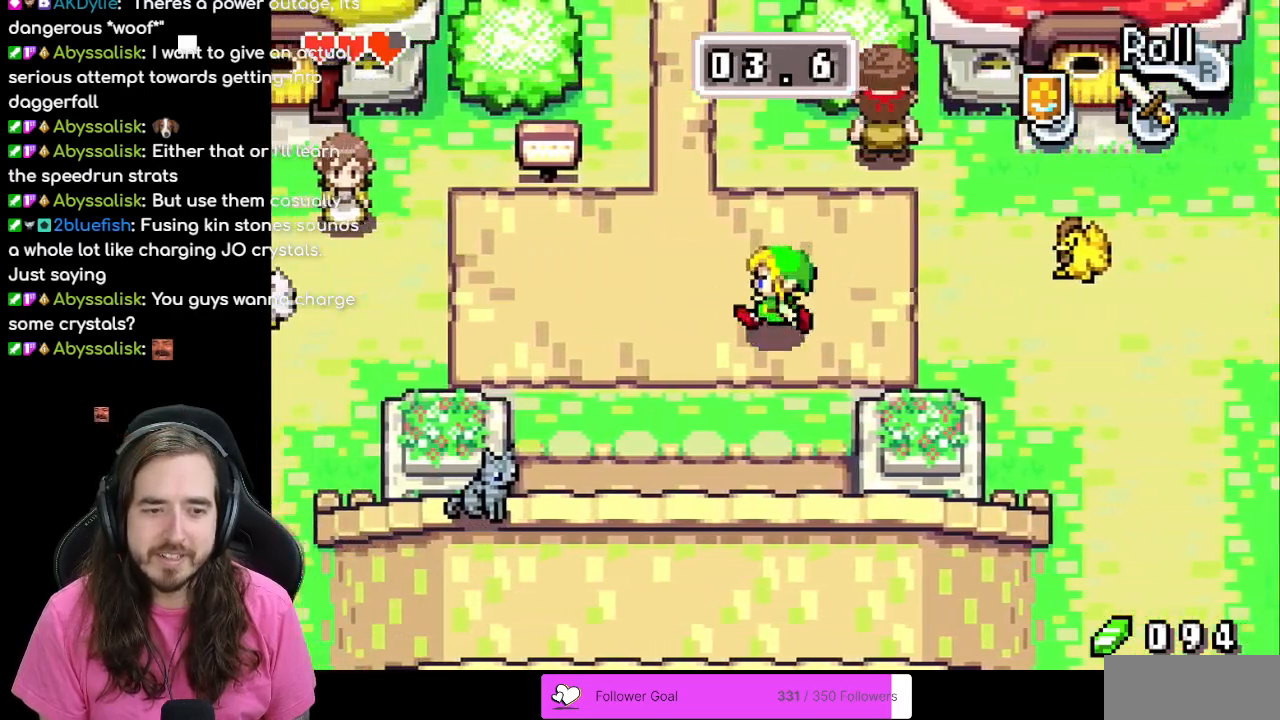
{"dt_ms": 500, "buttons": ["DPAD_UP", "DPAD_LEFT"], "events": [[133, "DPAD_UP", "down"], [267, "DPAD_LEFT", "up"], [483, "DPAD_LEFT", "down"]]}